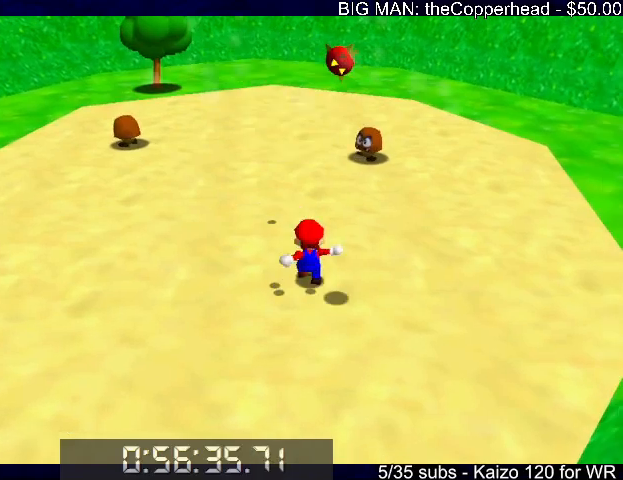
Gameplay with keyboard; each line is a JSON object with the keys held at the frame after it. "events" lists presses ("down") and releases ("up") of "0", "1", "2", "3", "4", "5", "6", "8", "a", "c", "d", "down", "left", "right", "s", "up", "x" and "z" between this image and that frame as [ms after this image, input, new state], when the widget could be followed in between. No other keys are recorded. Mouse input is not recorded.
{"keys": ["down", "left", "x"], "events": [[66, "down", "up"], [100, "x", "down"], [266, "left", "down"], [300, "down", "down"]]}
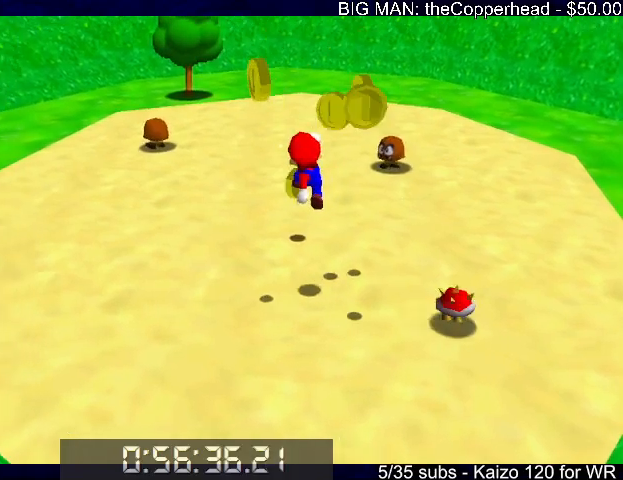
{"keys": ["c", "right"], "events": [[266, "down", "up"], [266, "left", "up"], [266, "x", "up"], [466, "c", "down"], [500, "right", "down"]]}
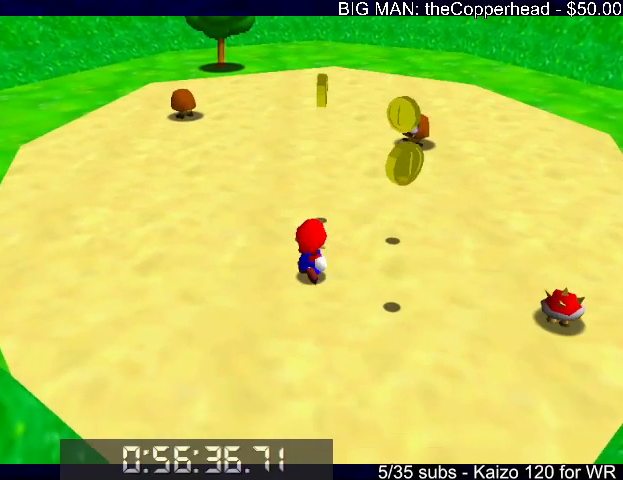
{"keys": ["down"], "events": [[33, "c", "up"], [233, "down", "down"], [466, "right", "up"]]}
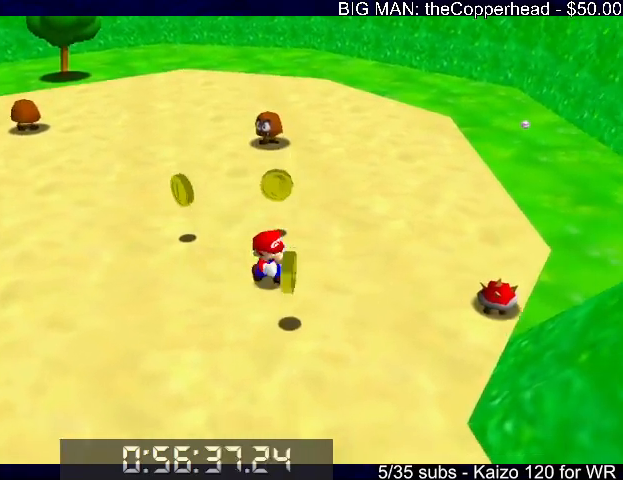
{"keys": ["up"], "events": [[66, "right", "down"], [200, "down", "up"], [233, "up", "down"], [333, "right", "up"]]}
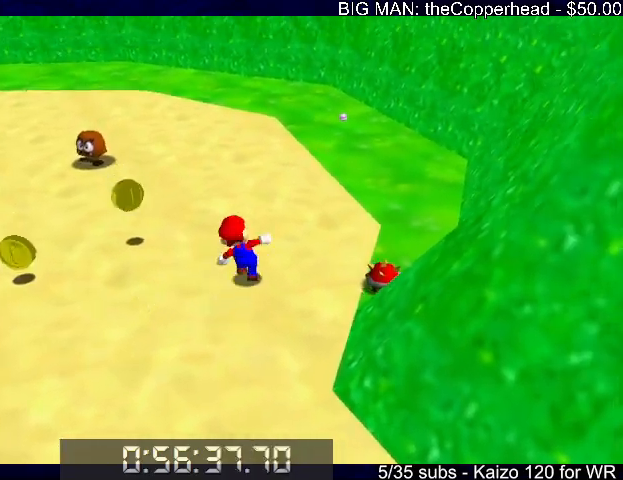
{"keys": ["down", "left"], "events": [[33, "left", "down"], [300, "up", "up"], [400, "down", "down"]]}
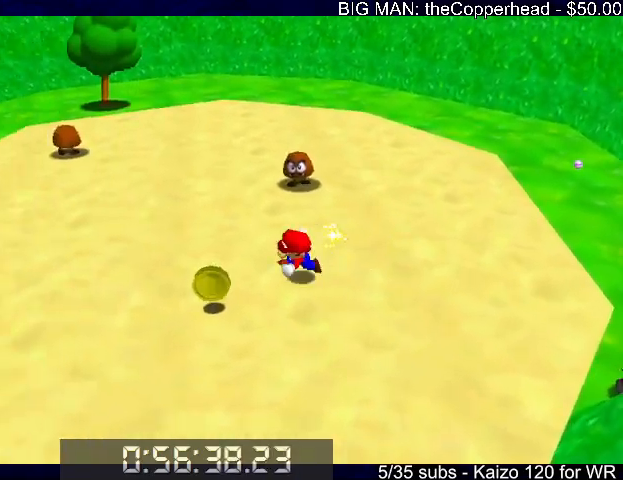
{"keys": ["left", "up"], "events": [[133, "down", "up"], [266, "c", "down"], [333, "up", "down"], [366, "c", "up"]]}
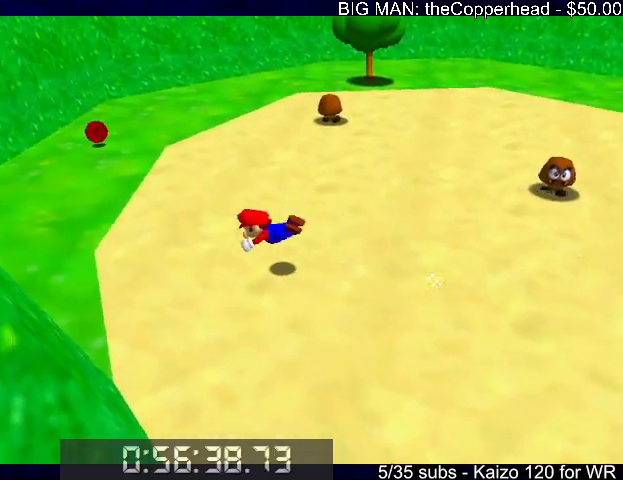
{"keys": ["up"], "events": [[133, "c", "down"], [133, "left", "up"], [133, "x", "down"], [233, "c", "up"], [233, "x", "up"], [300, "right", "down"], [366, "up", "up"], [466, "right", "up"], [466, "up", "down"]]}
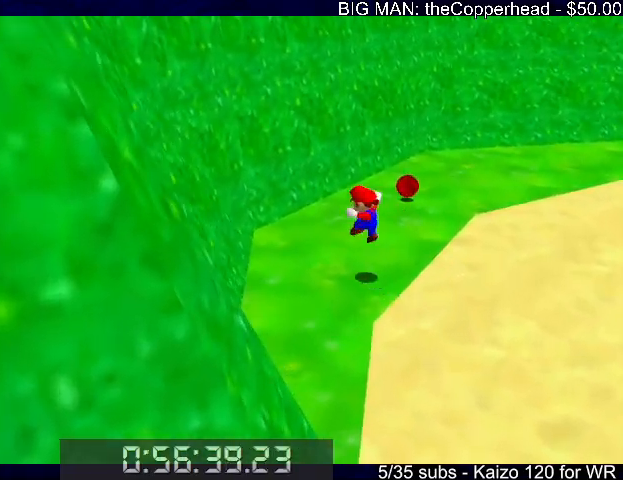
{"keys": ["right", "up"], "events": [[266, "right", "down"]]}
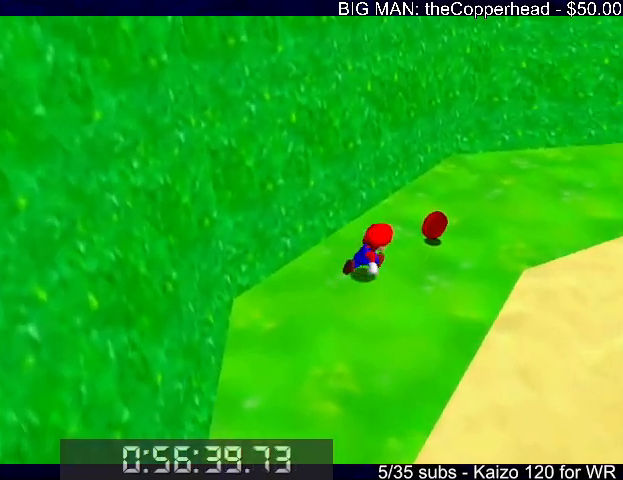
{"keys": ["up"], "events": [[100, "right", "up"], [266, "right", "down"], [366, "c", "down"], [366, "x", "down"], [400, "c", "up"], [400, "x", "up"], [500, "right", "up"]]}
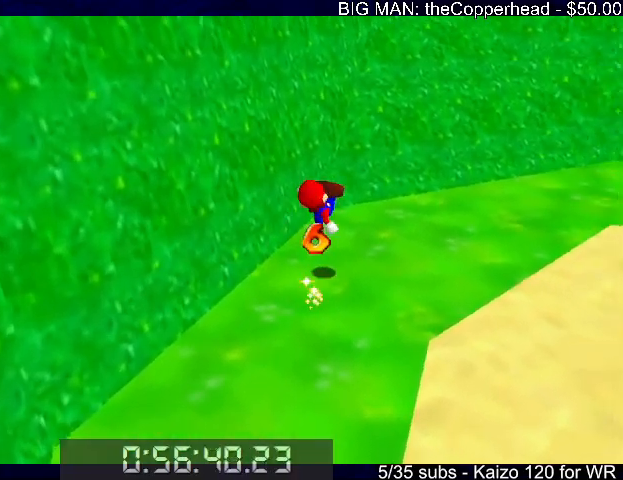
{"keys": ["up", "x"], "events": [[233, "x", "down"], [366, "4", "down"], [466, "4", "up"]]}
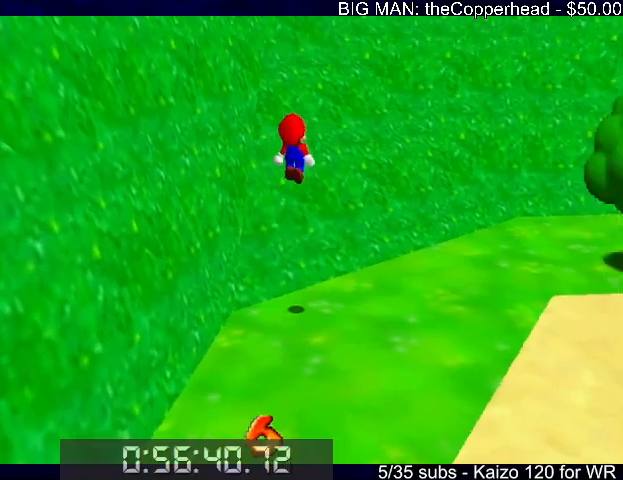
{"keys": ["left", "up"], "events": [[66, "4", "down"], [166, "4", "up"], [166, "left", "down"], [333, "x", "up"]]}
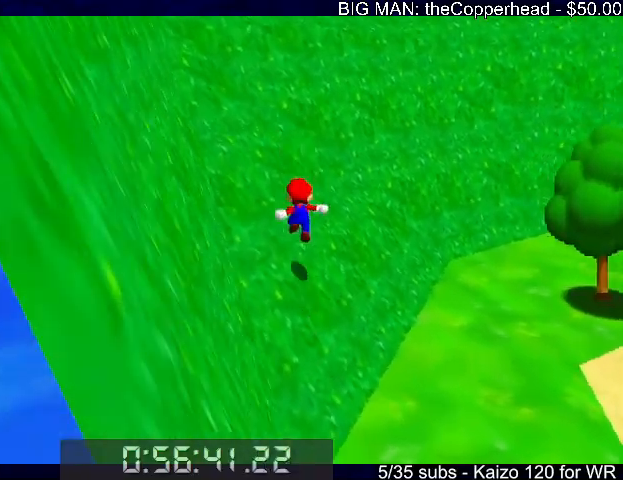
{"keys": ["left", "up"], "events": [[133, "x", "down"], [400, "c", "down"], [500, "c", "up"], [500, "x", "up"]]}
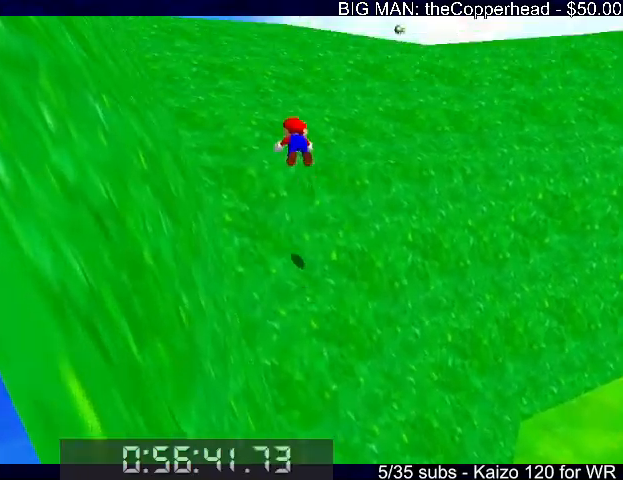
{"keys": ["up"], "events": [[233, "x", "down"], [300, "4", "down"], [300, "c", "down"], [300, "left", "up"], [366, "x", "up"], [433, "4", "up"], [433, "c", "up"]]}
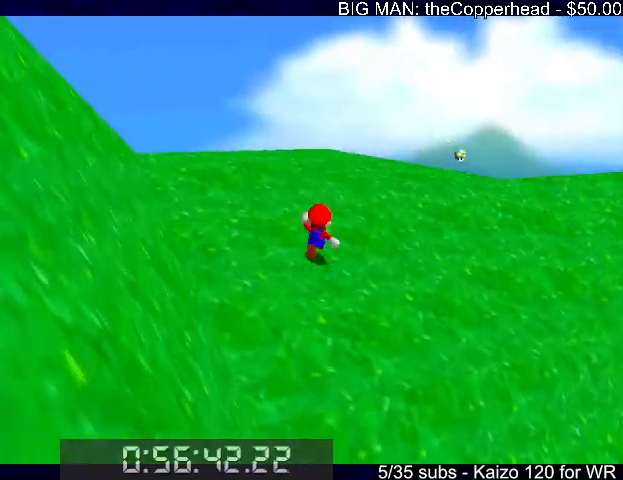
{"keys": ["c", "up", "x"], "events": [[200, "x", "down"], [433, "c", "down"]]}
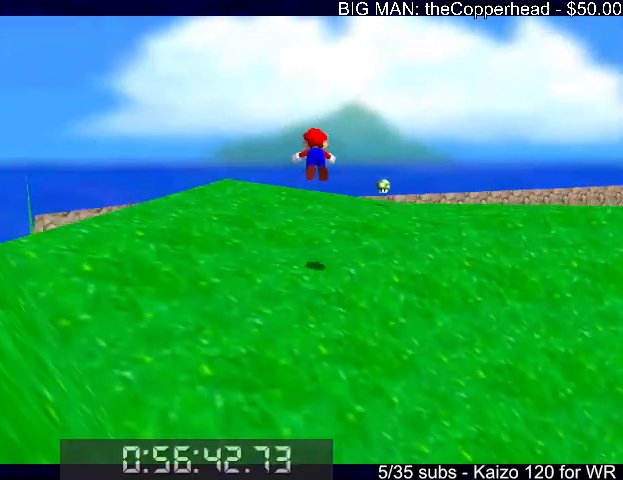
{"keys": ["c", "right", "up", "x"], "events": [[133, "x", "up"], [166, "6", "down"], [166, "c", "up"], [233, "6", "up"], [300, "6", "down"], [366, "6", "up"], [466, "right", "down"], [466, "x", "down"], [500, "c", "down"]]}
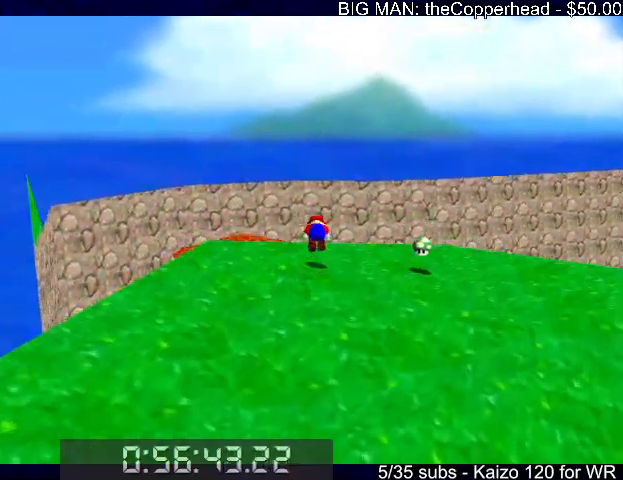
{"keys": ["right", "up"], "events": [[33, "x", "up"], [100, "c", "up"], [133, "x", "down"], [200, "c", "down"], [233, "x", "up"], [266, "c", "up"]]}
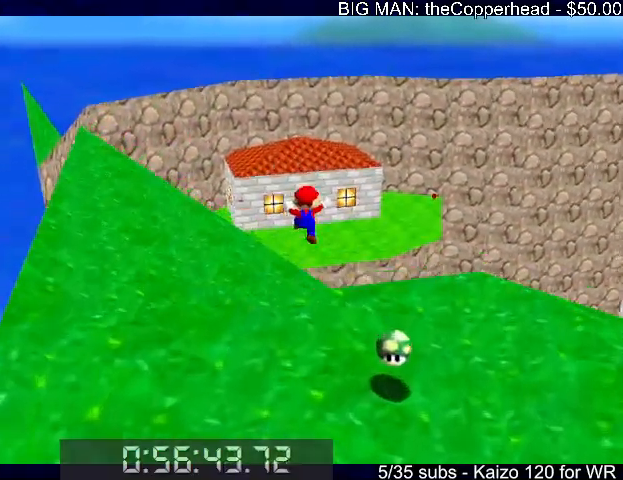
{"keys": ["up"], "events": [[433, "right", "up"]]}
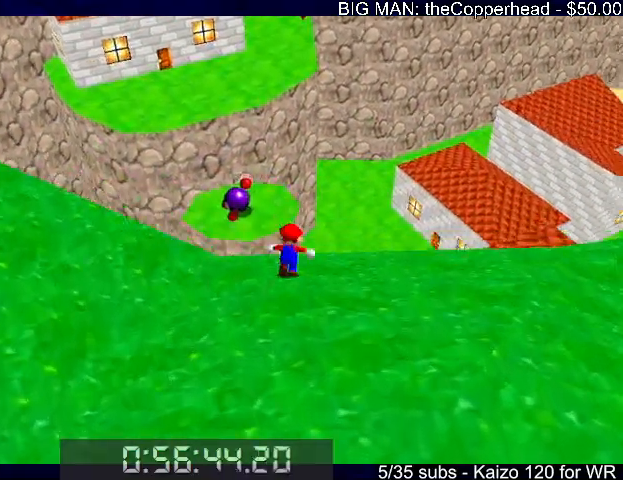
{"keys": ["up"], "events": [[66, "z", "down"], [133, "c", "down"], [166, "z", "up"], [233, "c", "up"], [233, "left", "down"], [366, "left", "up"]]}
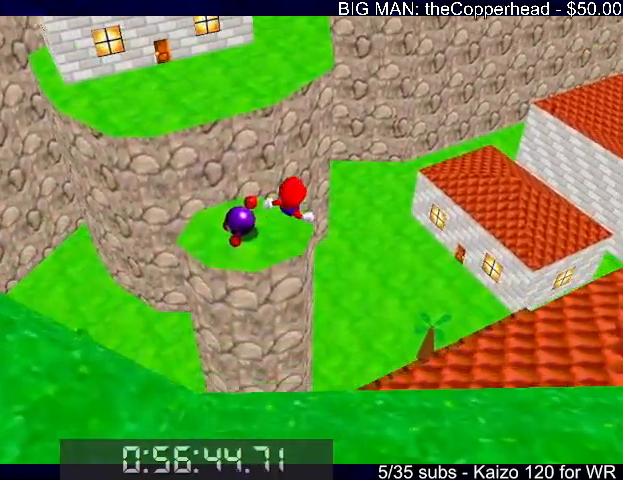
{"keys": ["up"], "events": [[200, "left", "down"], [466, "left", "up"]]}
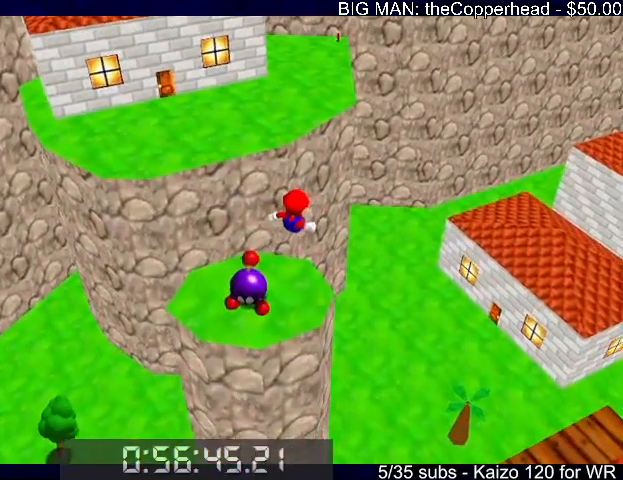
{"keys": [], "events": [[200, "left", "down"], [333, "left", "up"], [333, "up", "up"]]}
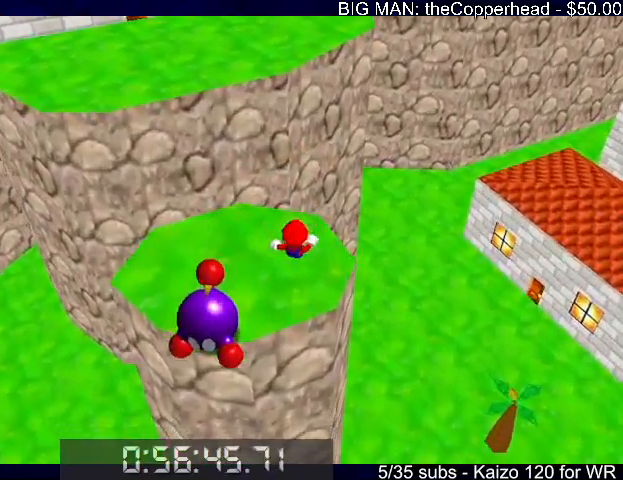
{"keys": ["x"], "events": [[66, "down", "down"], [166, "down", "up"], [233, "left", "down"], [366, "left", "up"], [466, "x", "down"]]}
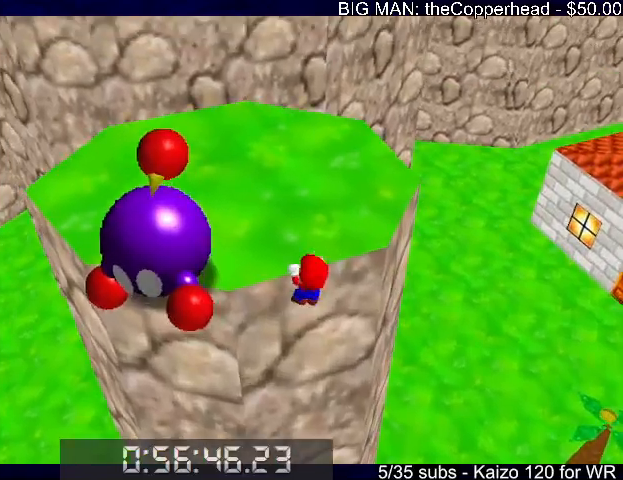
{"keys": ["left", "up"], "events": [[33, "x", "up"], [100, "left", "down"], [100, "up", "down"]]}
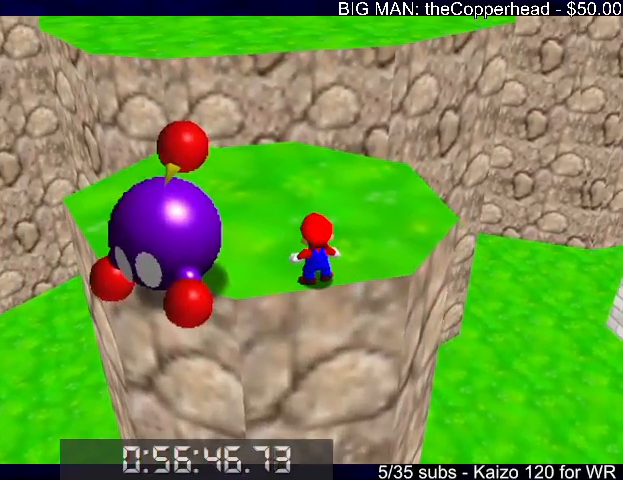
{"keys": [], "events": [[200, "up", "up"], [400, "c", "down"], [400, "left", "up"], [466, "c", "up"]]}
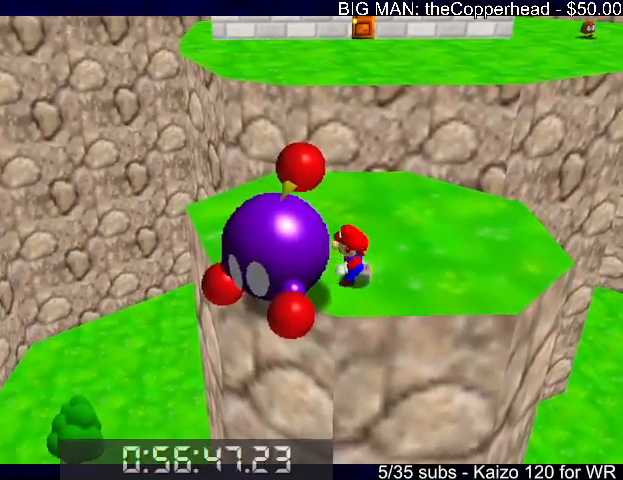
{"keys": ["1"], "events": [[33, "up", "down"], [133, "up", "up"], [266, "1", "down"], [300, "1", "up"], [366, "1", "down"]]}
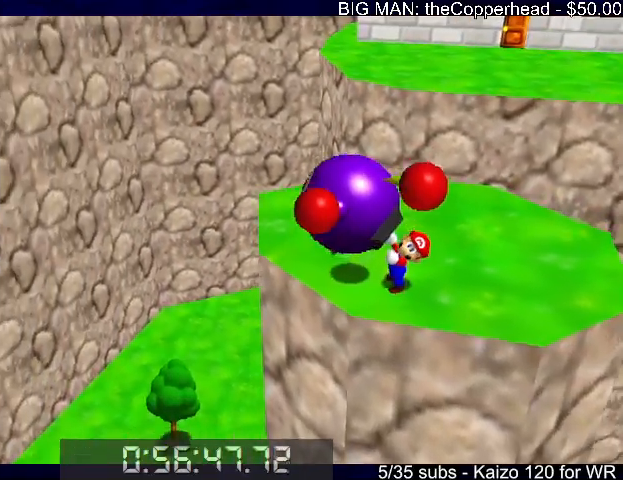
{"keys": ["1", "up"], "events": [[33, "up", "down"]]}
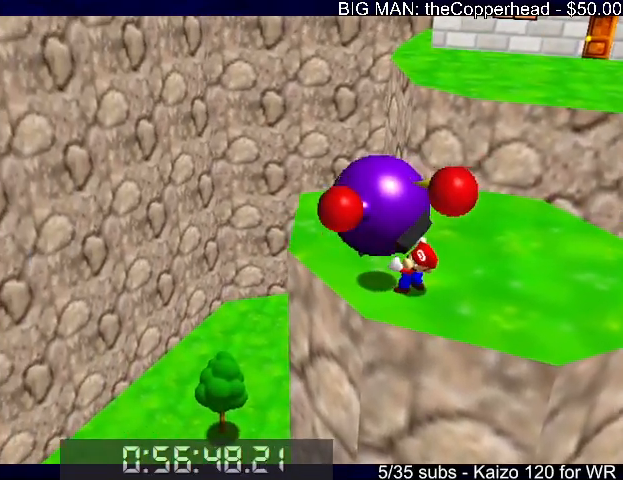
{"keys": ["1", "up"], "events": []}
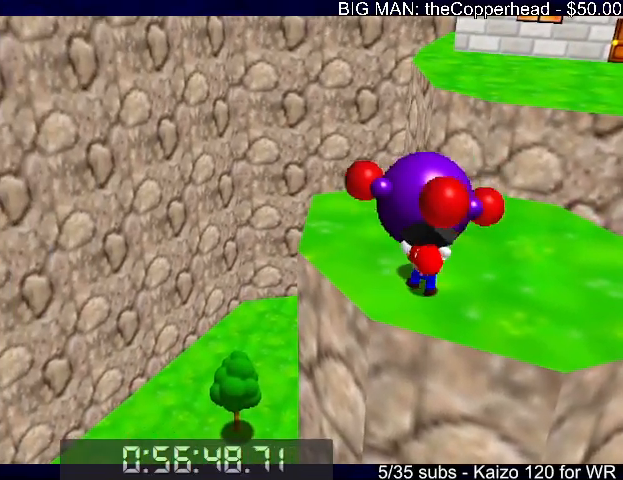
{"keys": ["up"], "events": [[66, "1", "up"], [100, "c", "down"], [166, "c", "up"], [200, "c", "down"], [266, "c", "up"], [300, "c", "down"], [400, "c", "up"], [433, "c", "down"], [500, "c", "up"]]}
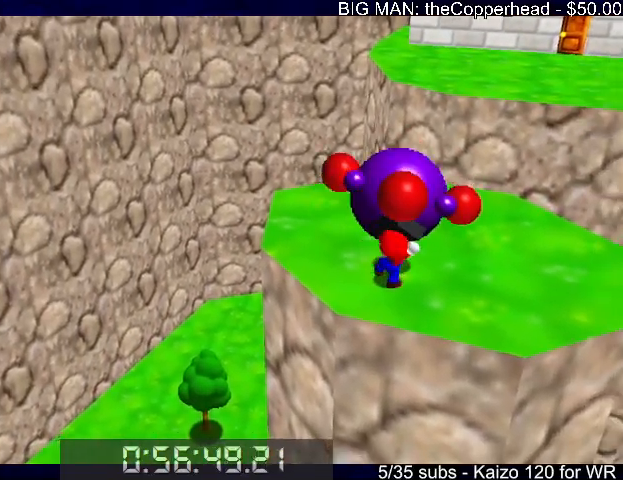
{"keys": ["up"], "events": [[33, "c", "down"], [66, "c", "up"], [166, "c", "down"], [233, "c", "up"], [266, "c", "down"], [266, "right", "down"], [300, "c", "up"], [400, "right", "up"]]}
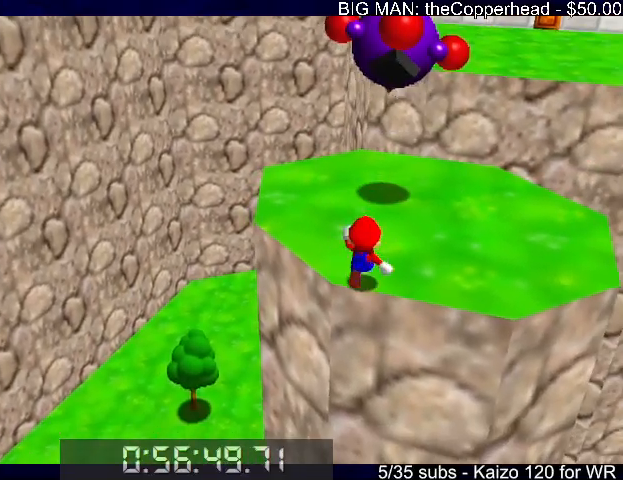
{"keys": ["right", "up", "x"], "events": [[433, "x", "down"], [500, "right", "down"]]}